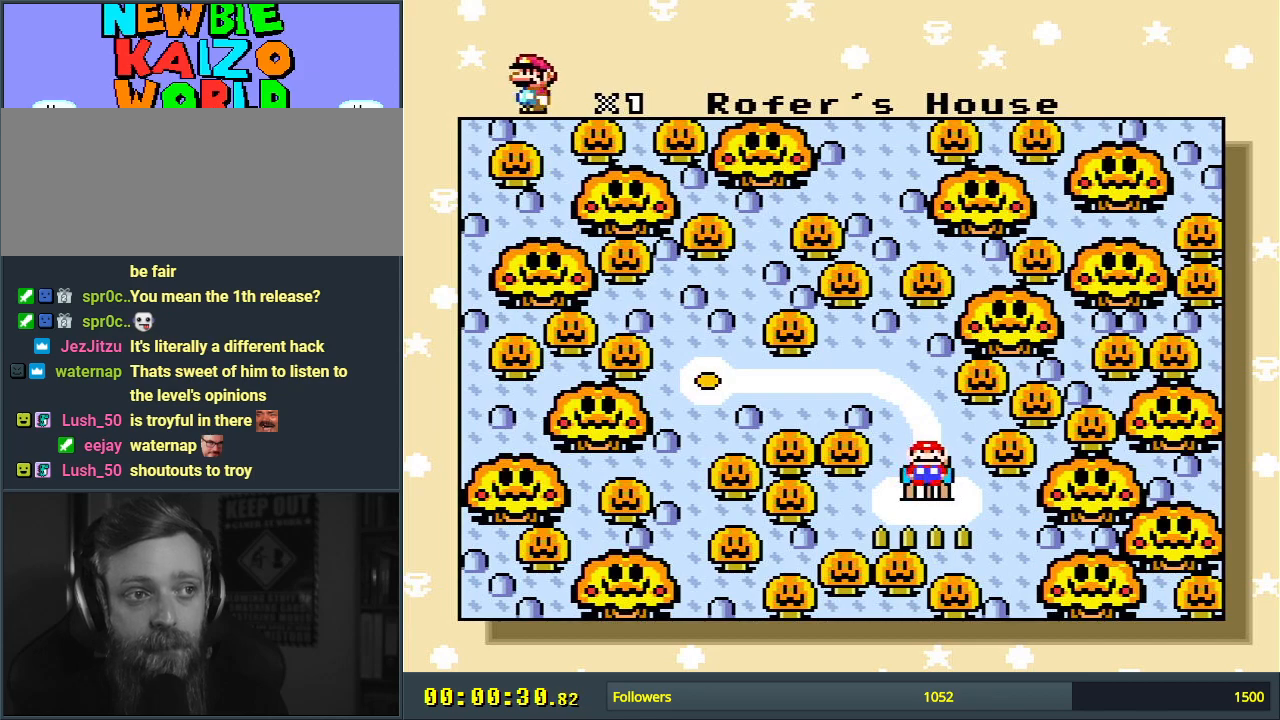
Gameplay with a controller (Nintendo layout); each line is a JSON object with the inputs held at the frame after it. "events" lists button and stick changes between this image and that frame as [ms after this image, input, new state], when the widget could be followed in between. Not read: L3 R3.
{"buttons": [], "events": [[167, "A", "down"], [350, "A", "up"]]}
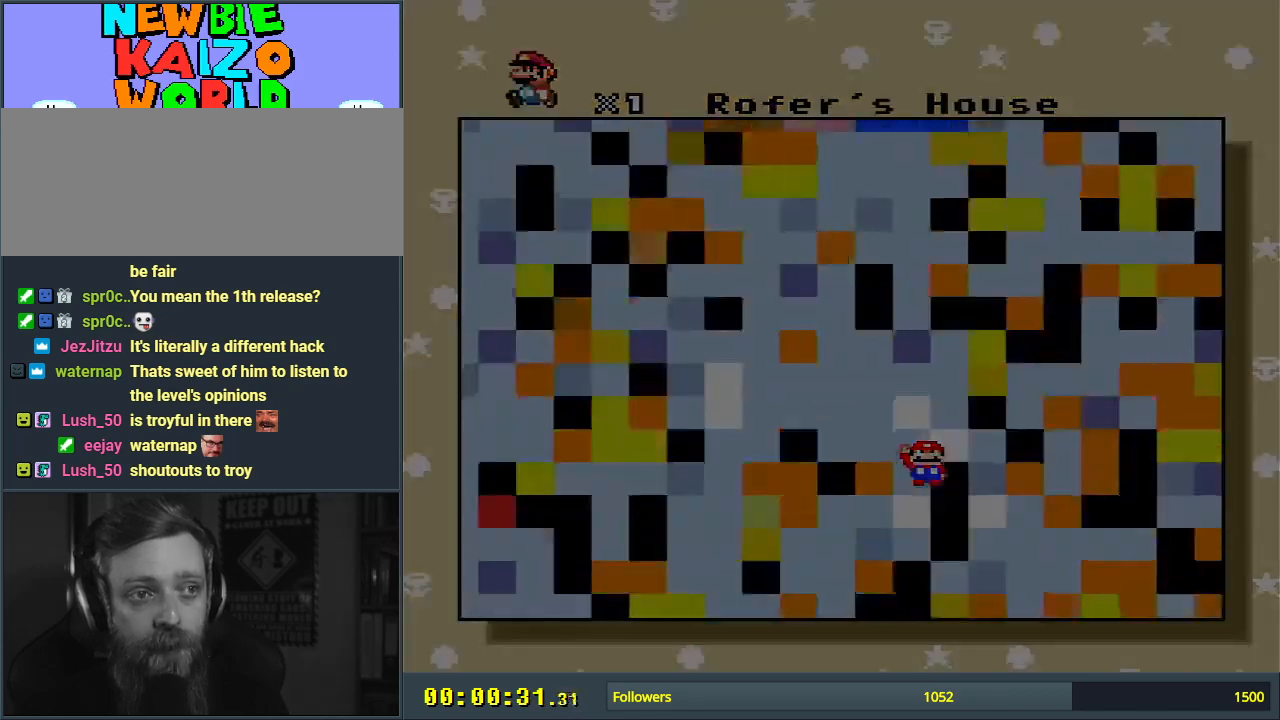
{"buttons": [], "events": []}
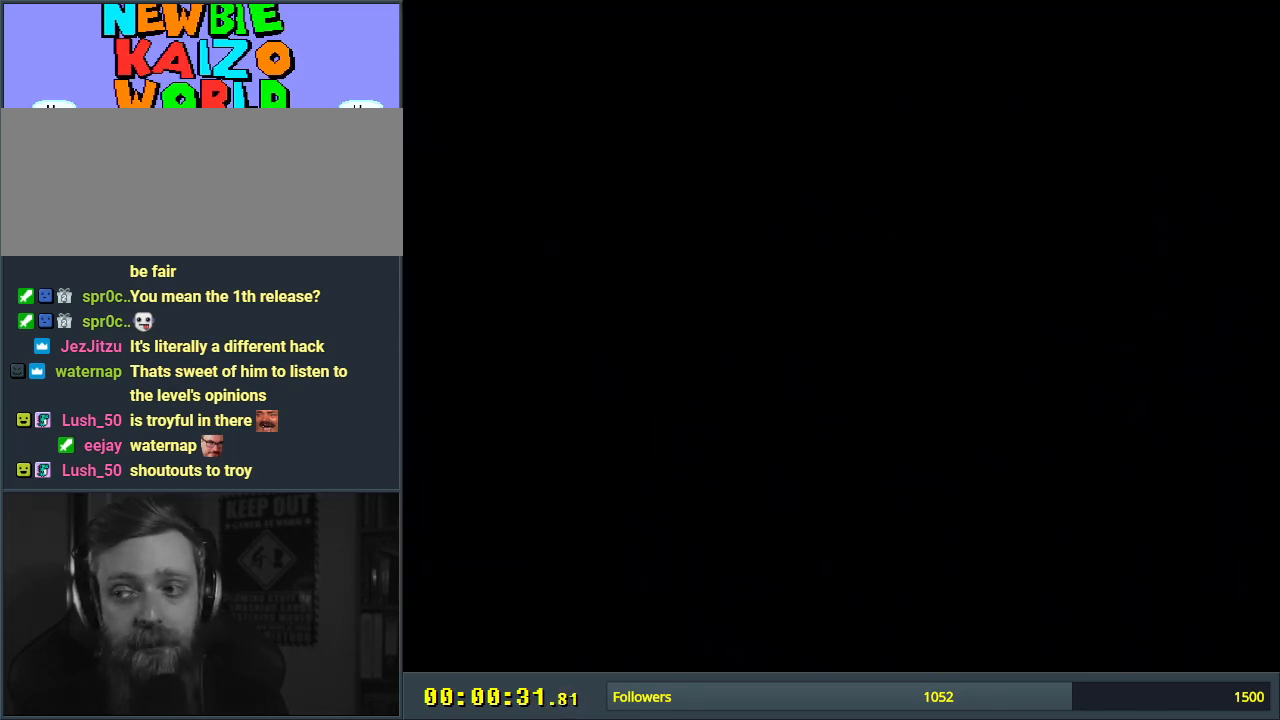
{"buttons": [], "events": []}
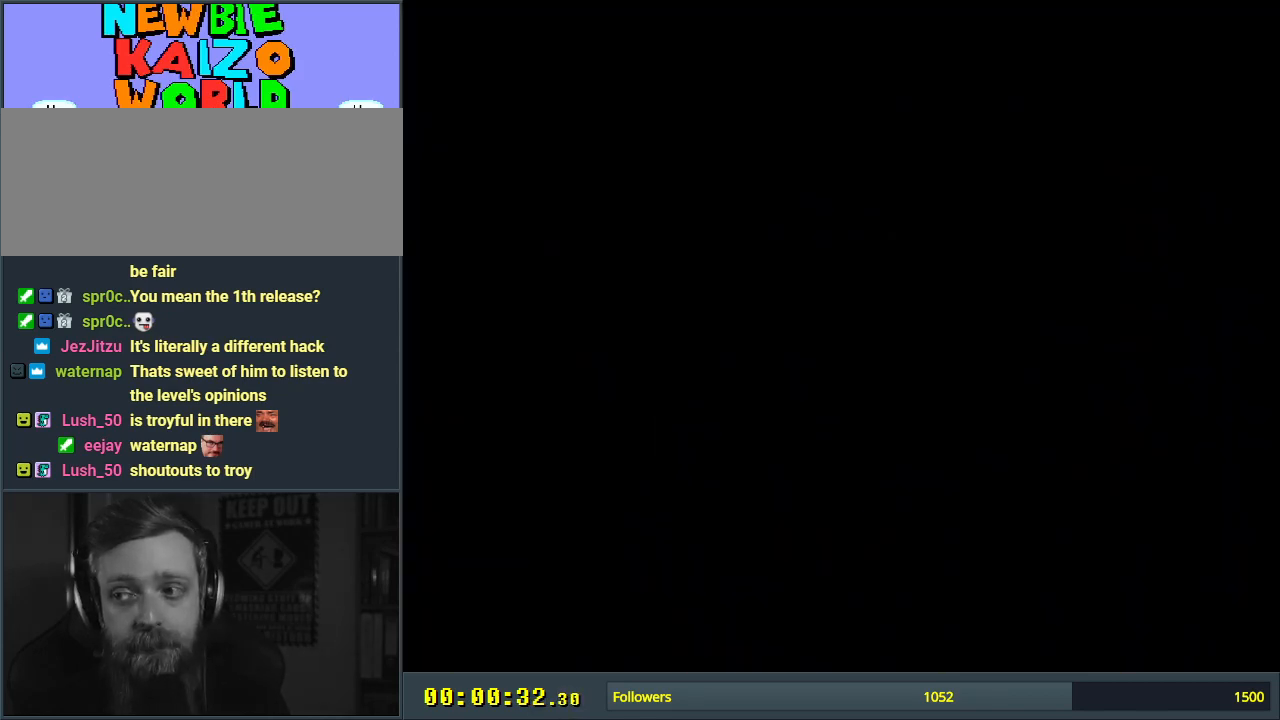
{"buttons": [], "events": []}
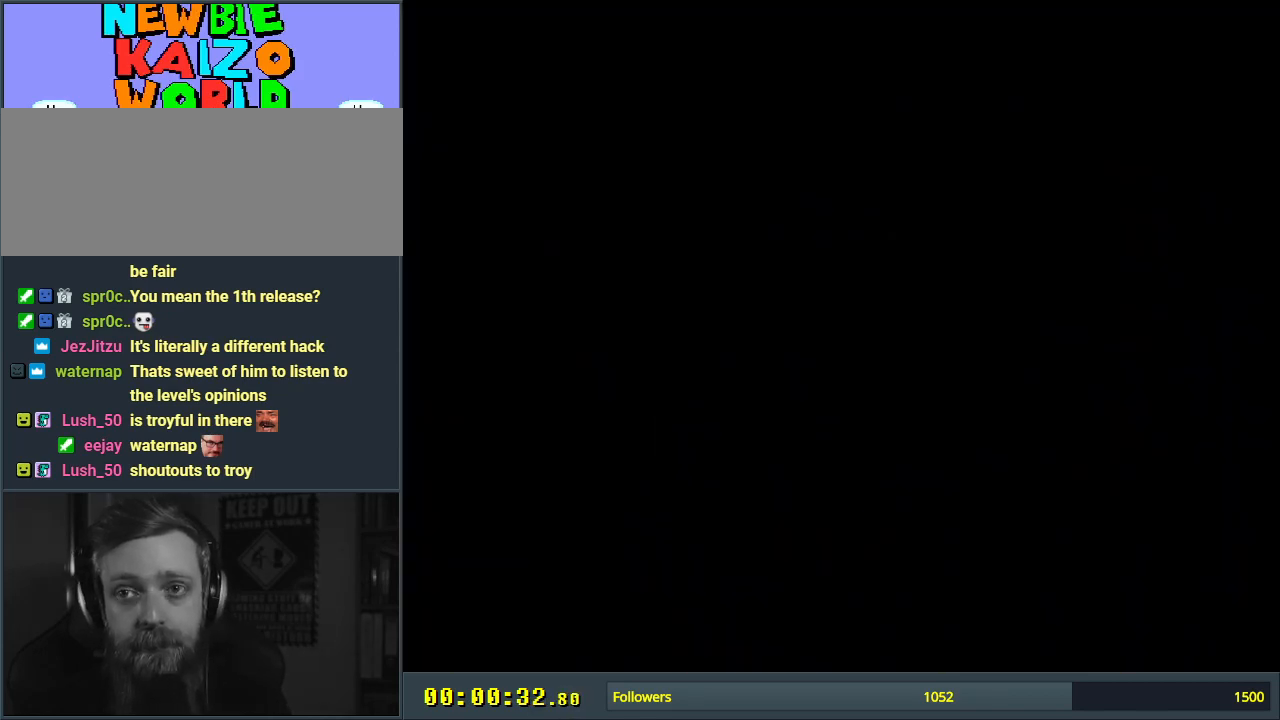
{"buttons": [], "events": []}
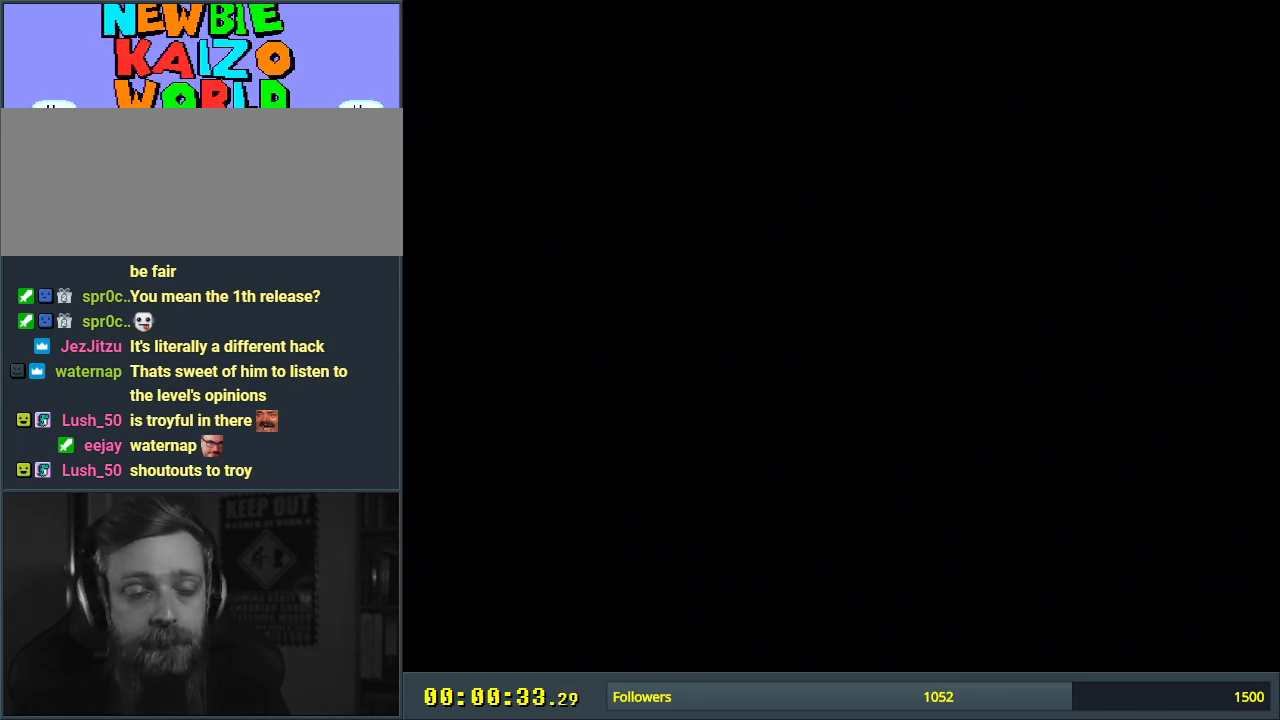
{"buttons": [], "events": []}
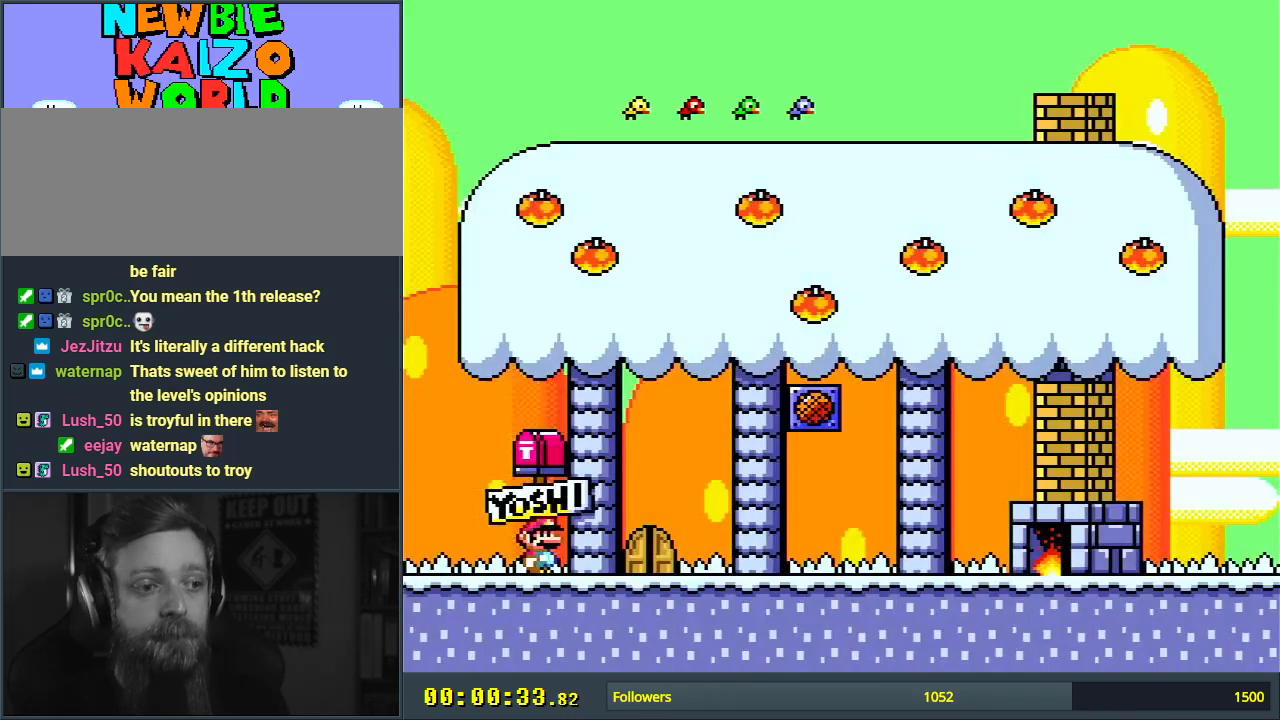
{"buttons": ["Y", "DPAD_RIGHT"], "events": [[300, "Y", "down"], [400, "DPAD_RIGHT", "down"]]}
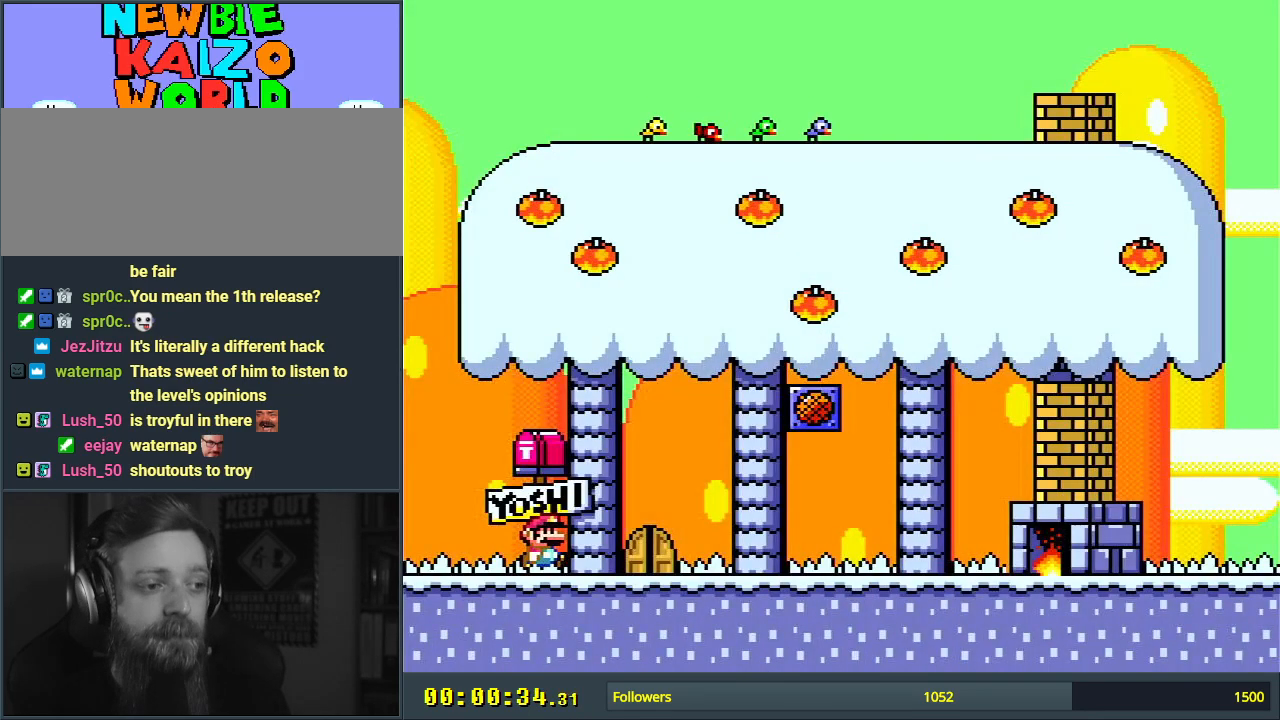
{"buttons": ["B", "Y", "DPAD_RIGHT"], "events": [[467, "B", "down"]]}
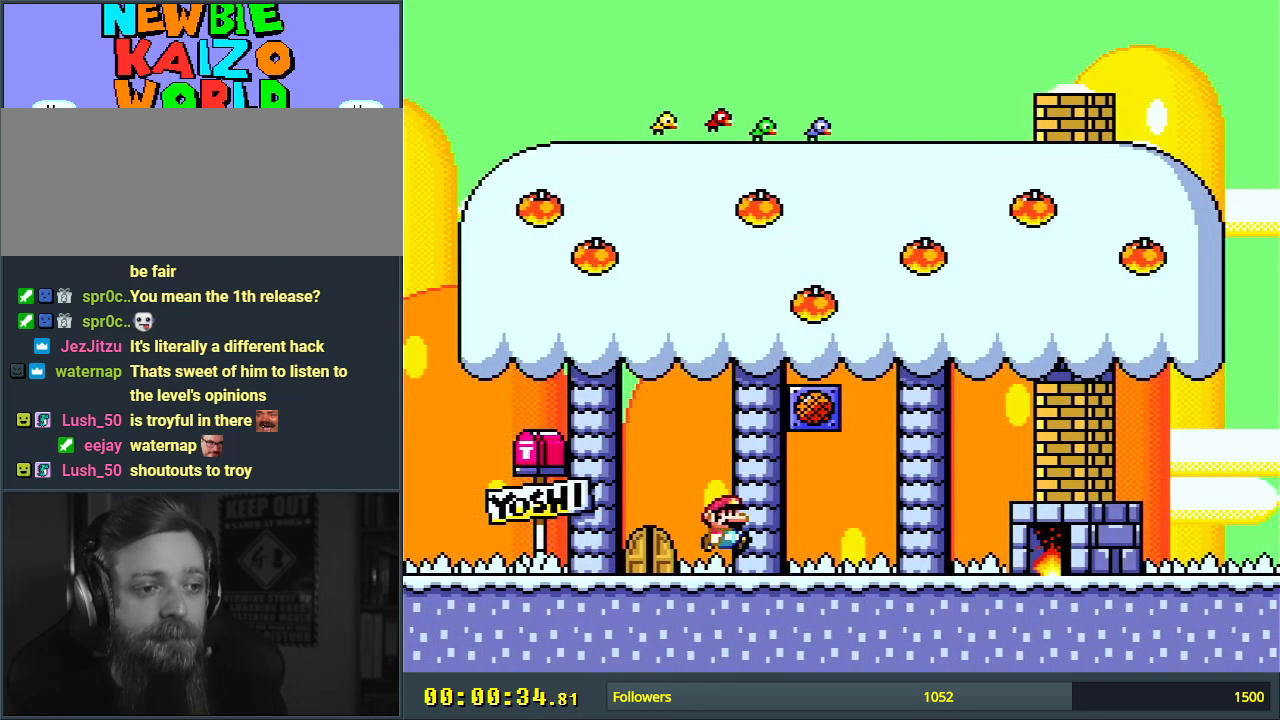
{"buttons": [], "events": [[100, "DPAD_RIGHT", "up"], [350, "B", "up"], [400, "Y", "up"]]}
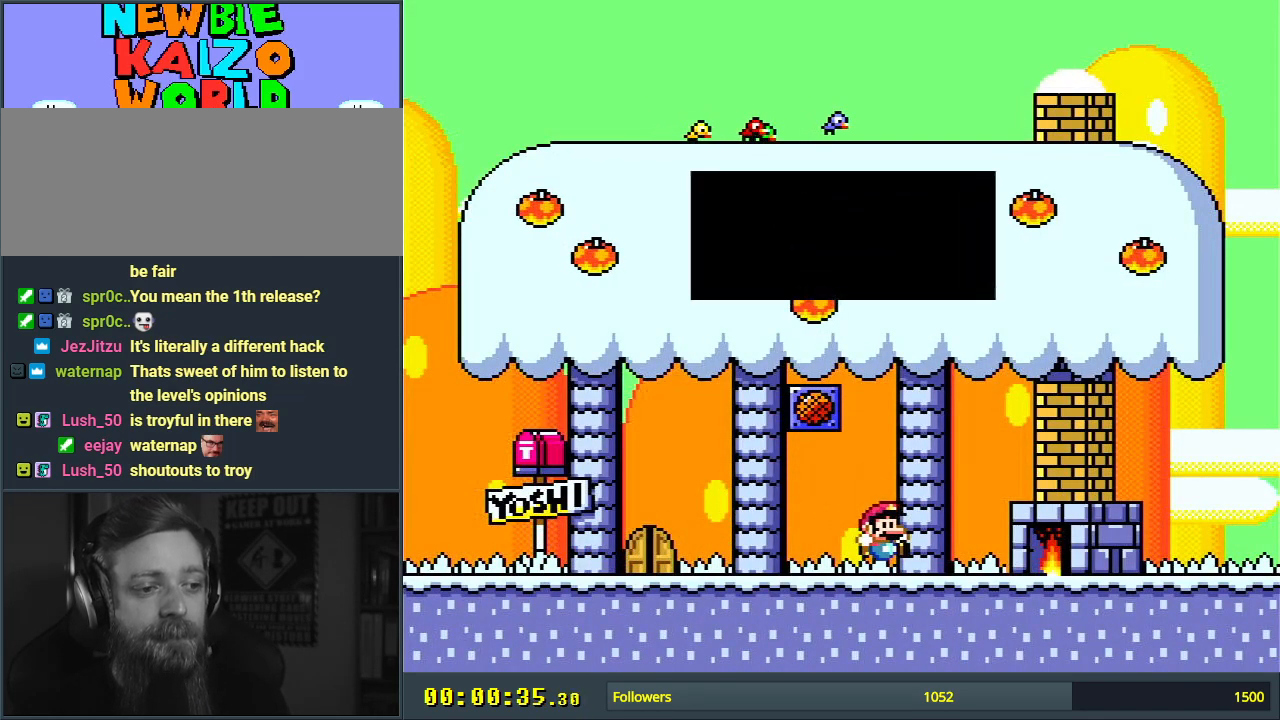
{"buttons": [], "events": []}
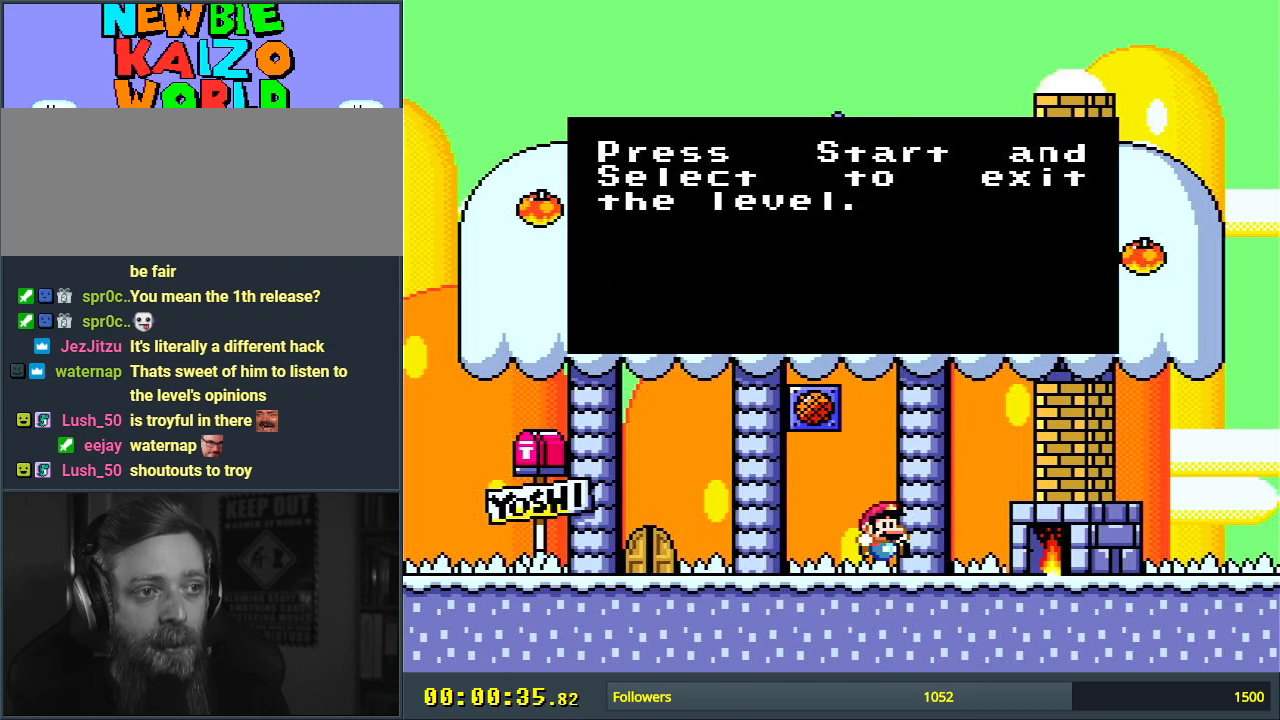
{"buttons": [], "events": []}
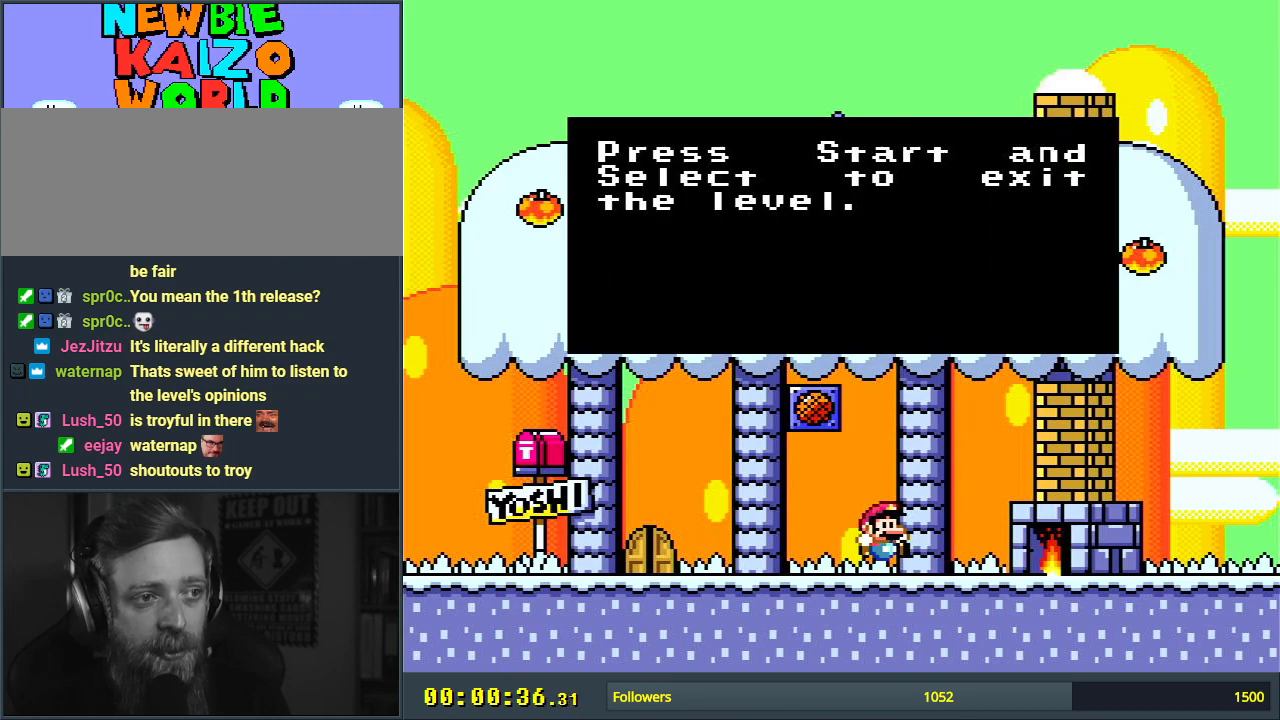
{"buttons": ["A"], "events": [[483, "A", "down"]]}
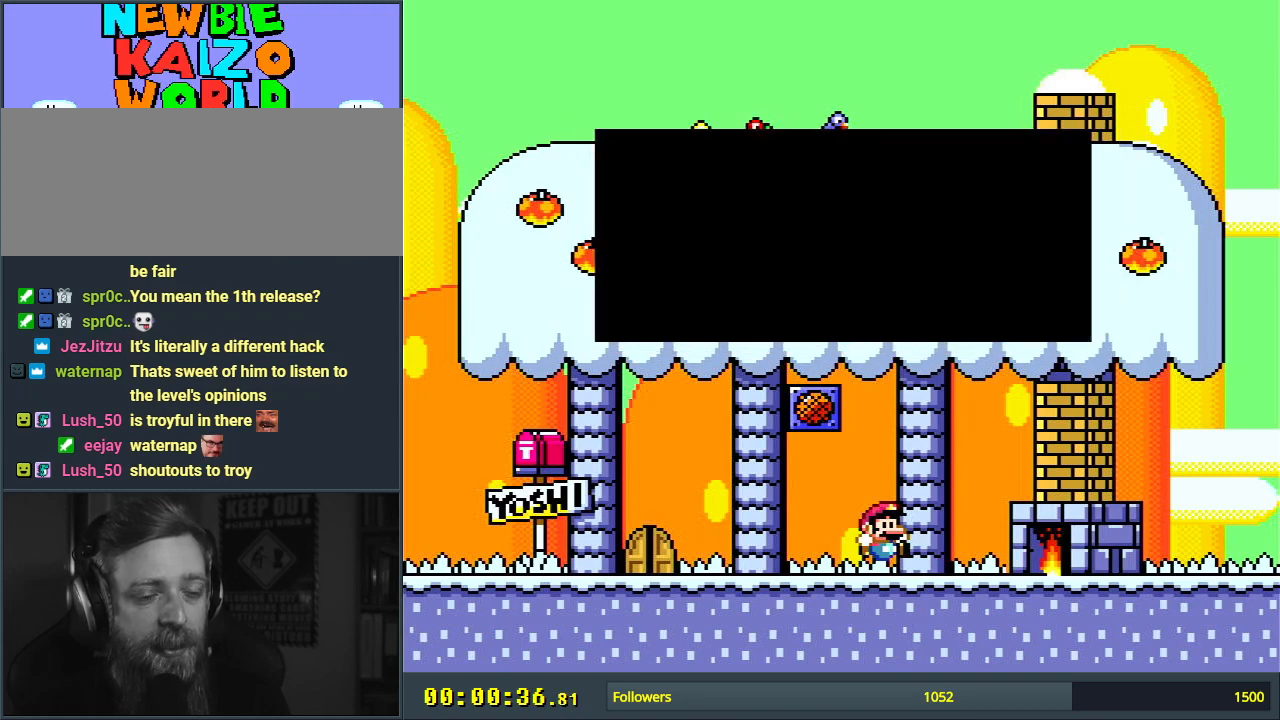
{"buttons": ["X", "DPAD_RIGHT"], "events": [[117, "A", "up"], [433, "DPAD_RIGHT", "down"], [450, "X", "down"]]}
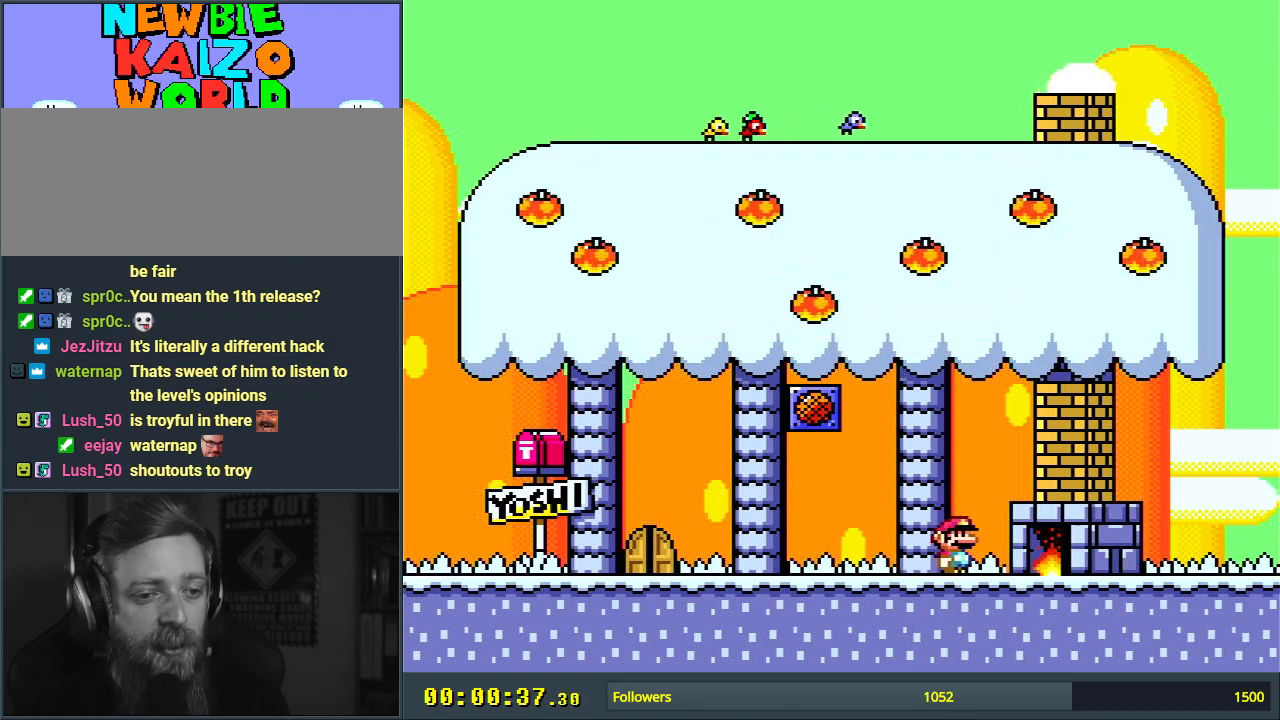
{"buttons": ["B", "X", "Y", "DPAD_LEFT"], "events": [[50, "DPAD_RIGHT", "up"], [217, "DPAD_DOWN", "down"], [383, "DPAD_LEFT", "down"], [400, "DPAD_DOWN", "up"], [433, "X", "up"], [433, "Y", "down"], [467, "B", "down"], [483, "X", "down"]]}
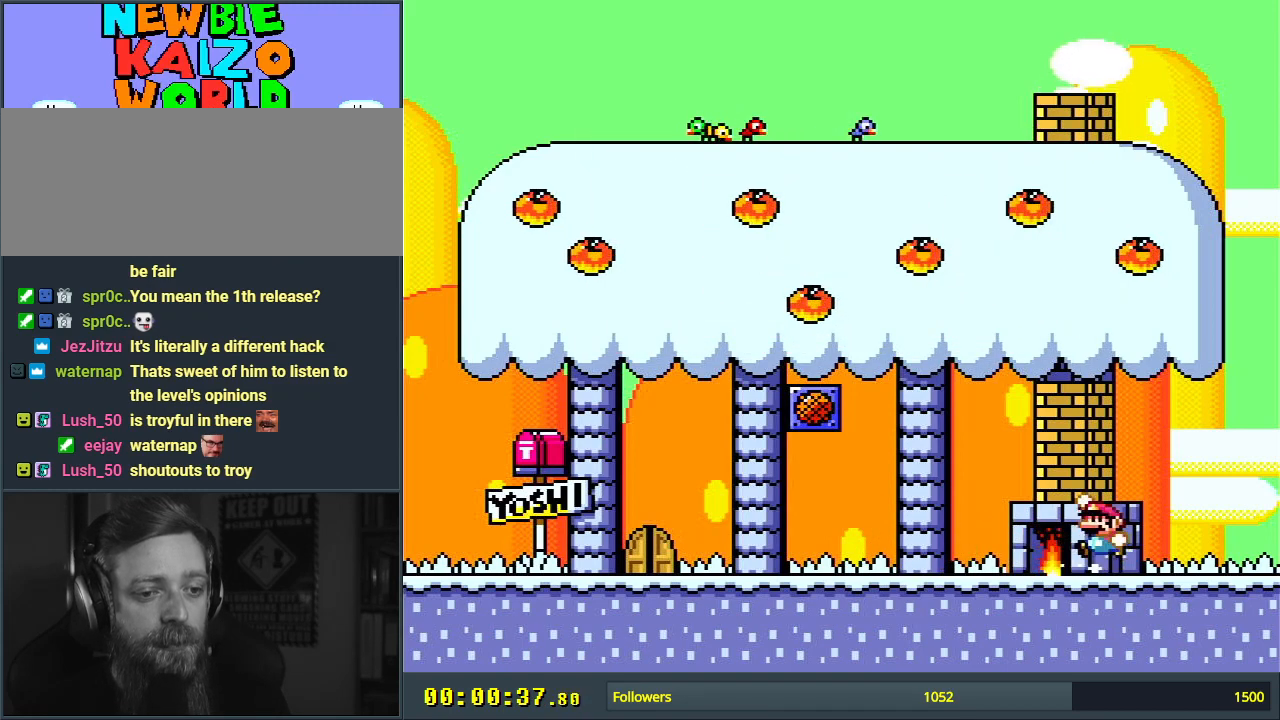
{"buttons": ["Y", "DPAD_LEFT"], "events": [[50, "X", "up"], [500, "B", "up"]]}
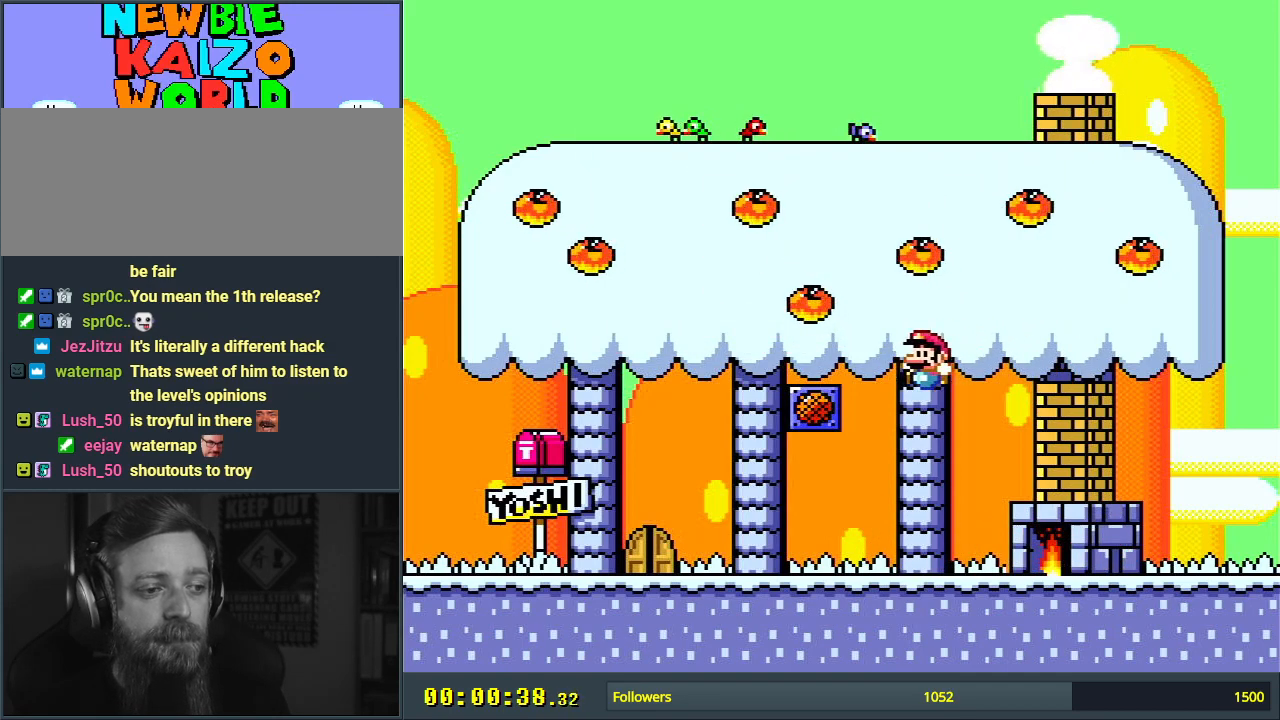
{"buttons": ["Y"], "events": [[450, "DPAD_LEFT", "up"]]}
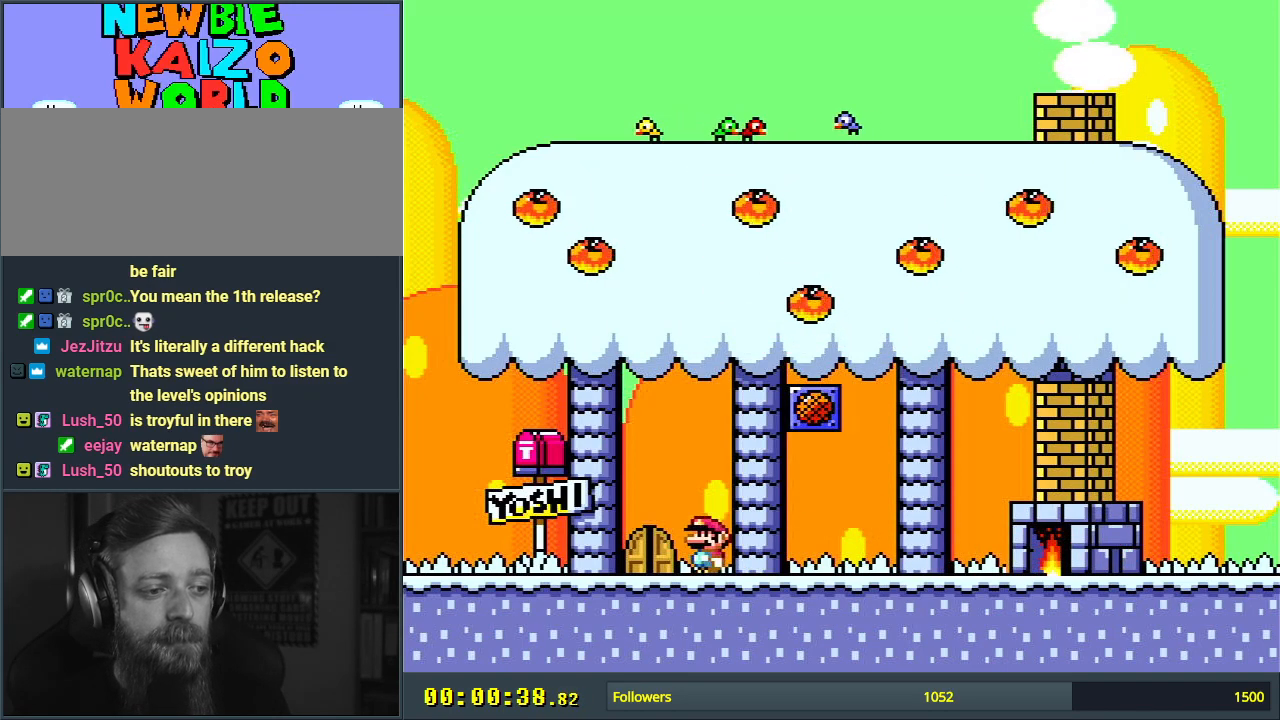
{"buttons": [], "events": [[100, "DPAD_UP", "down"], [250, "DPAD_UP", "up"], [483, "Y", "up"]]}
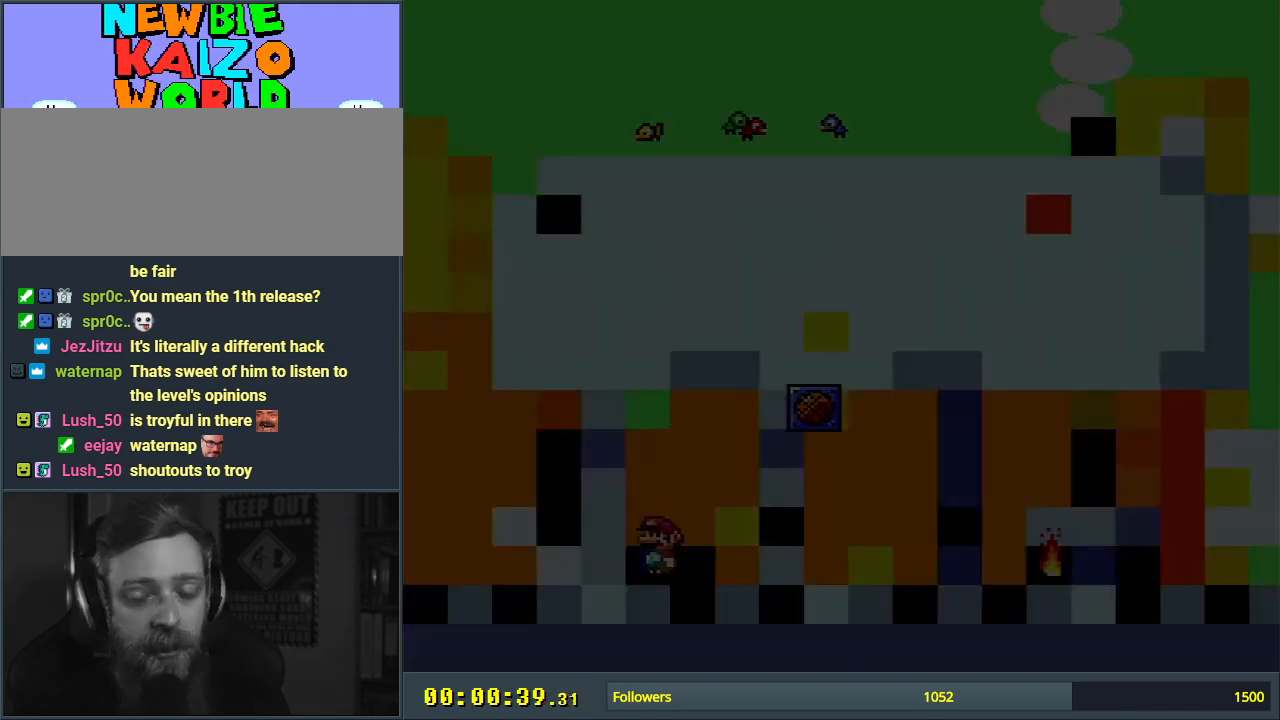
{"buttons": ["B", "Y"], "events": [[250, "B", "down"], [300, "Y", "down"]]}
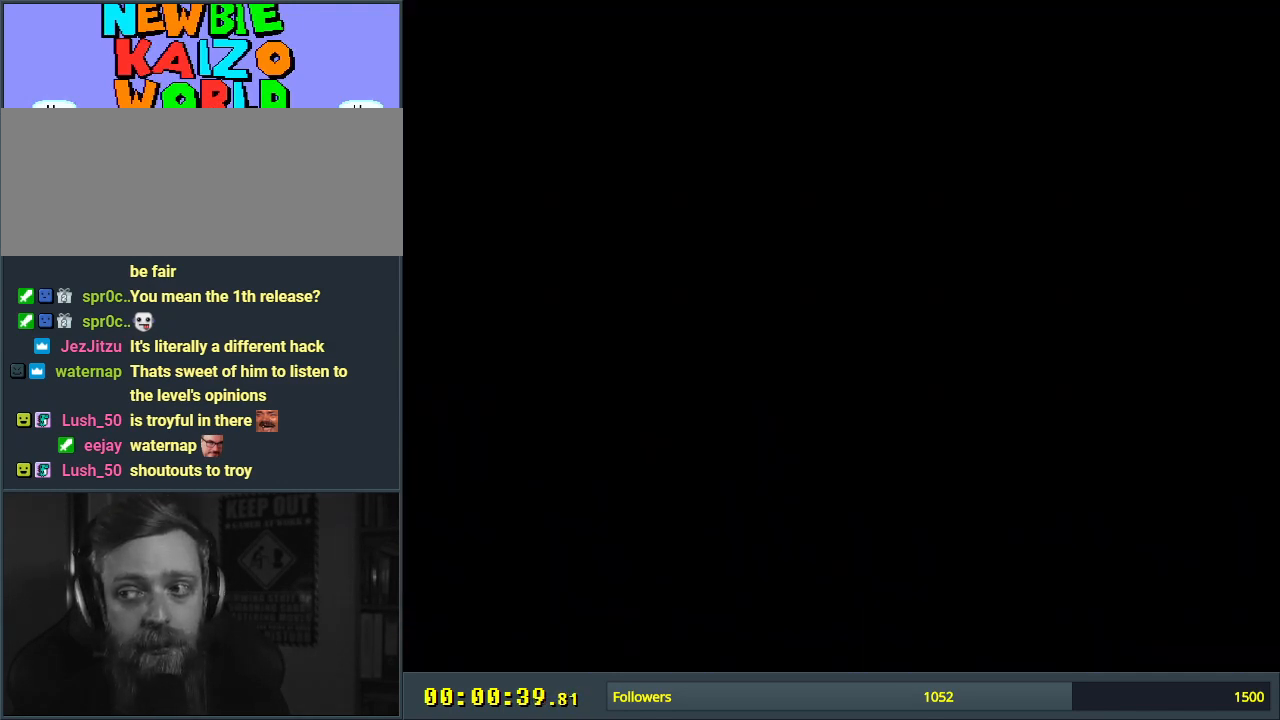
{"buttons": [], "events": [[367, "B", "up"], [433, "Y", "up"]]}
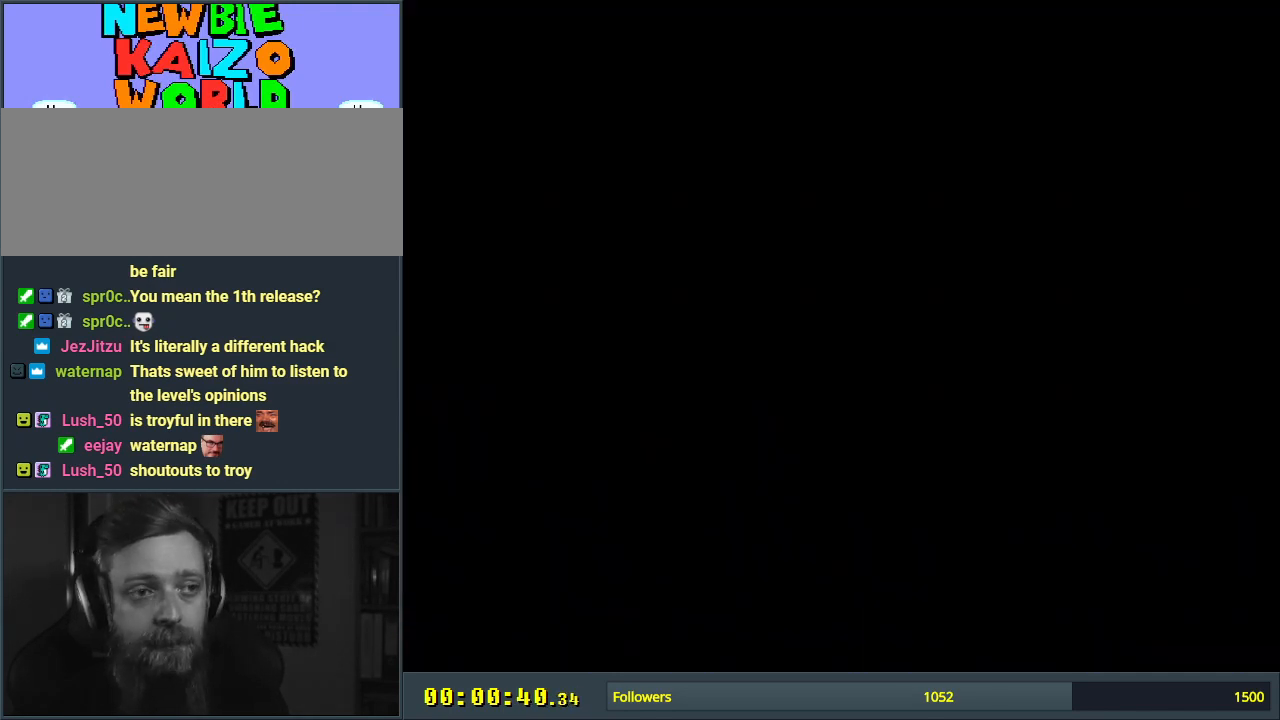
{"buttons": ["Y"], "events": [[233, "Y", "down"]]}
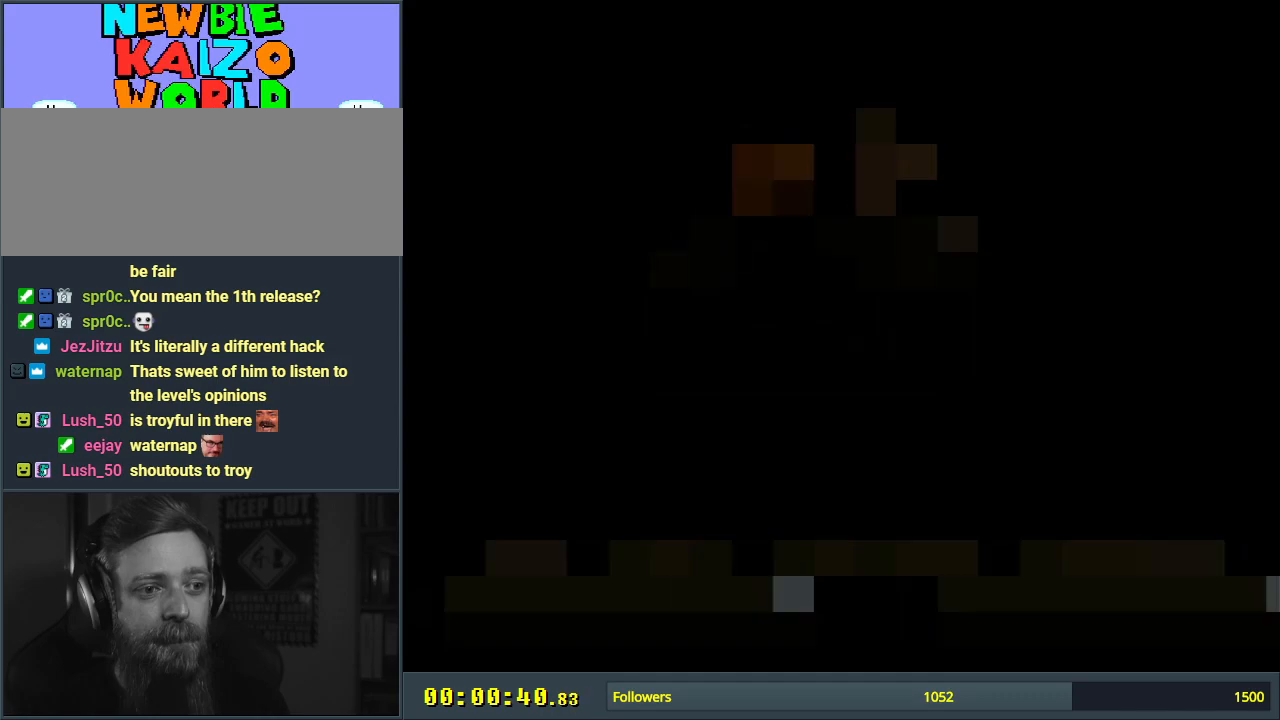
{"buttons": ["Y"], "events": []}
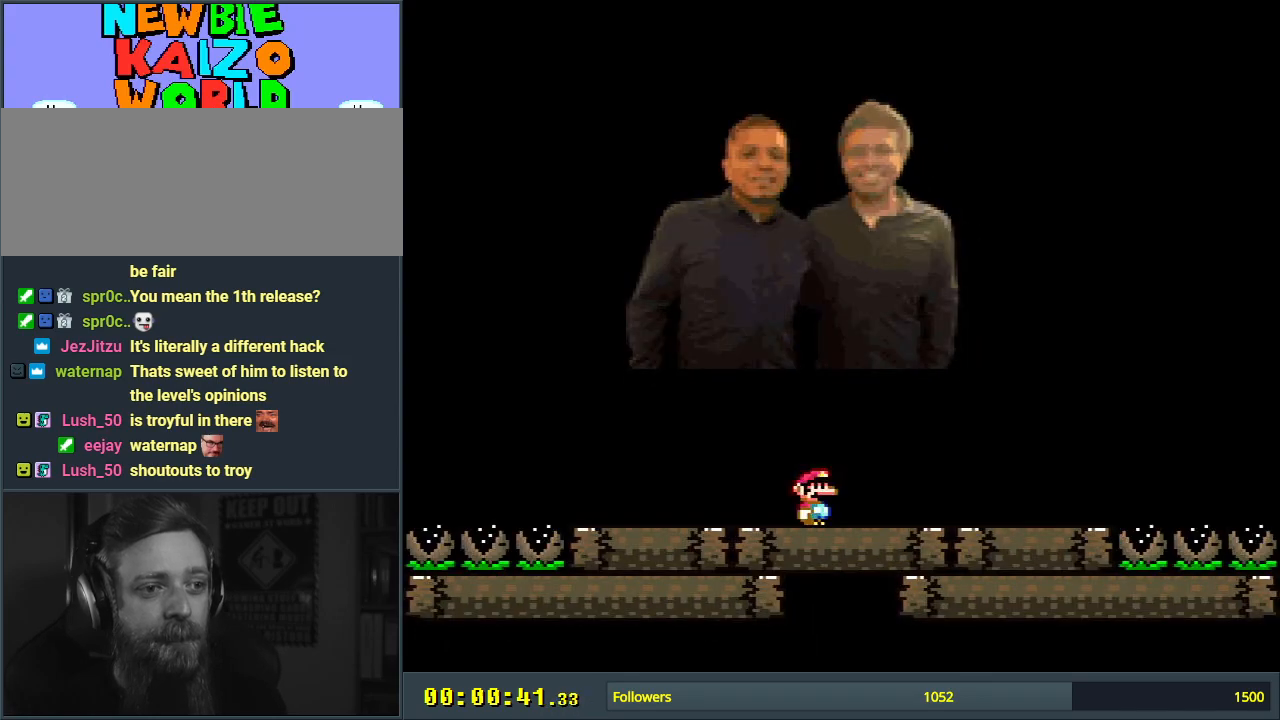
{"buttons": ["Y"], "events": []}
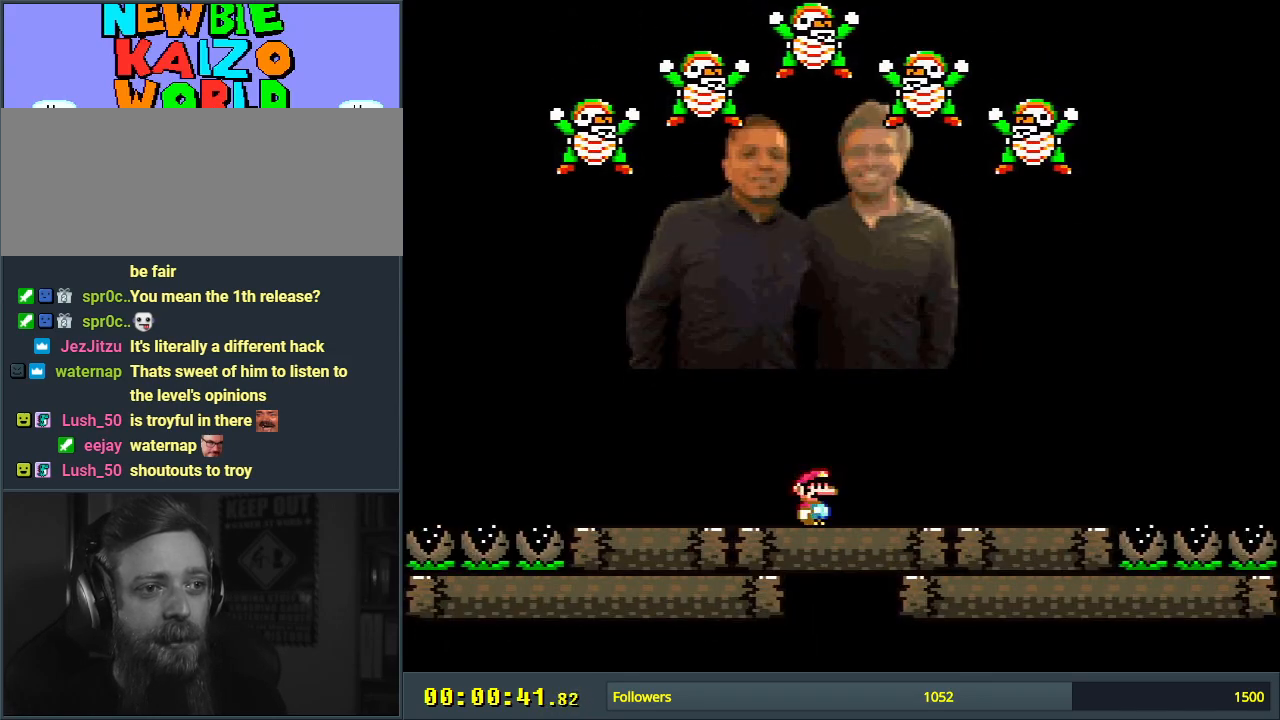
{"buttons": ["Y"], "events": [[317, "DPAD_RIGHT", "down"], [483, "DPAD_RIGHT", "up"]]}
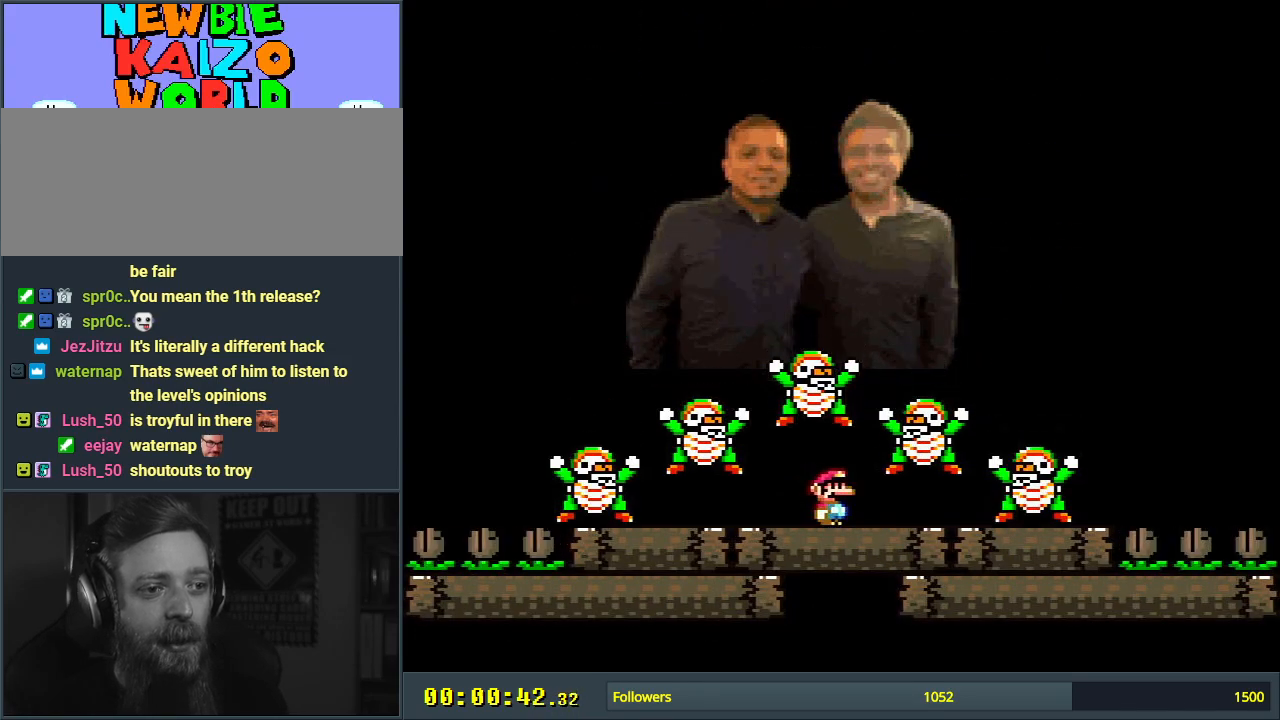
{"buttons": [], "events": [[67, "DPAD_LEFT", "down"], [150, "DPAD_LEFT", "up"], [200, "DPAD_RIGHT", "down"], [300, "DPAD_RIGHT", "up"], [367, "Y", "up"]]}
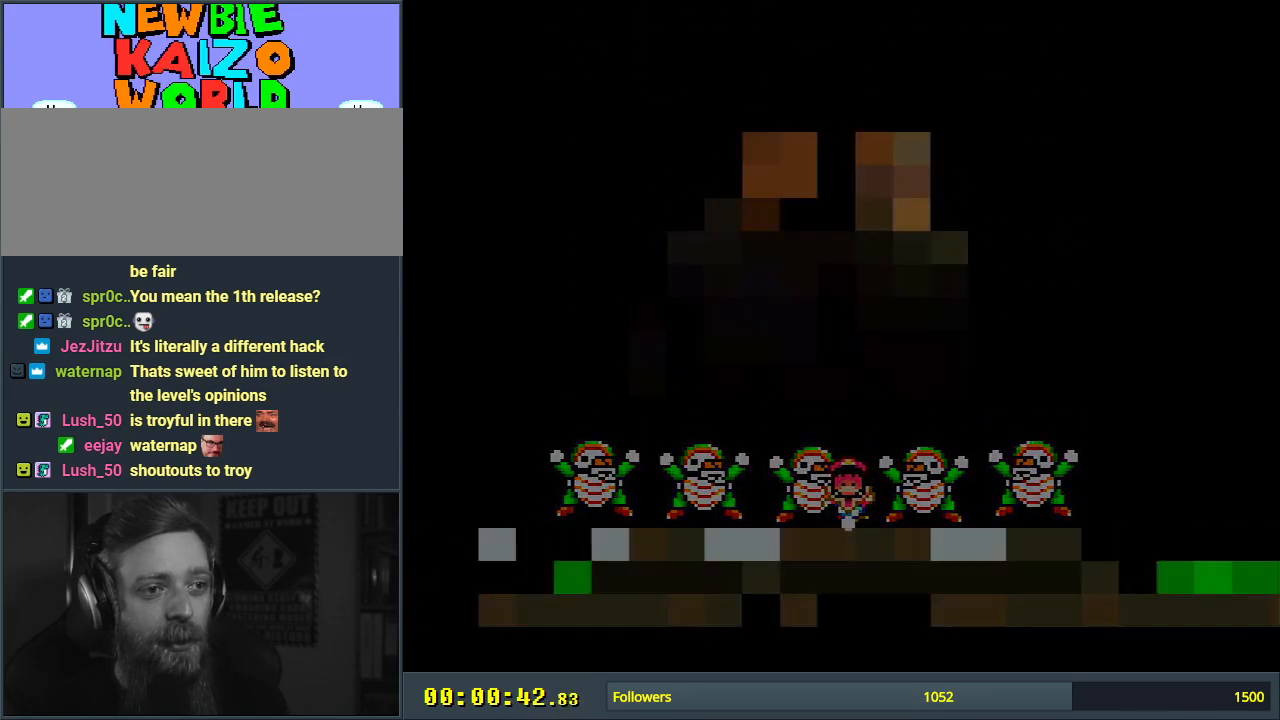
{"buttons": [], "events": [[267, "A", "down"], [417, "A", "up"]]}
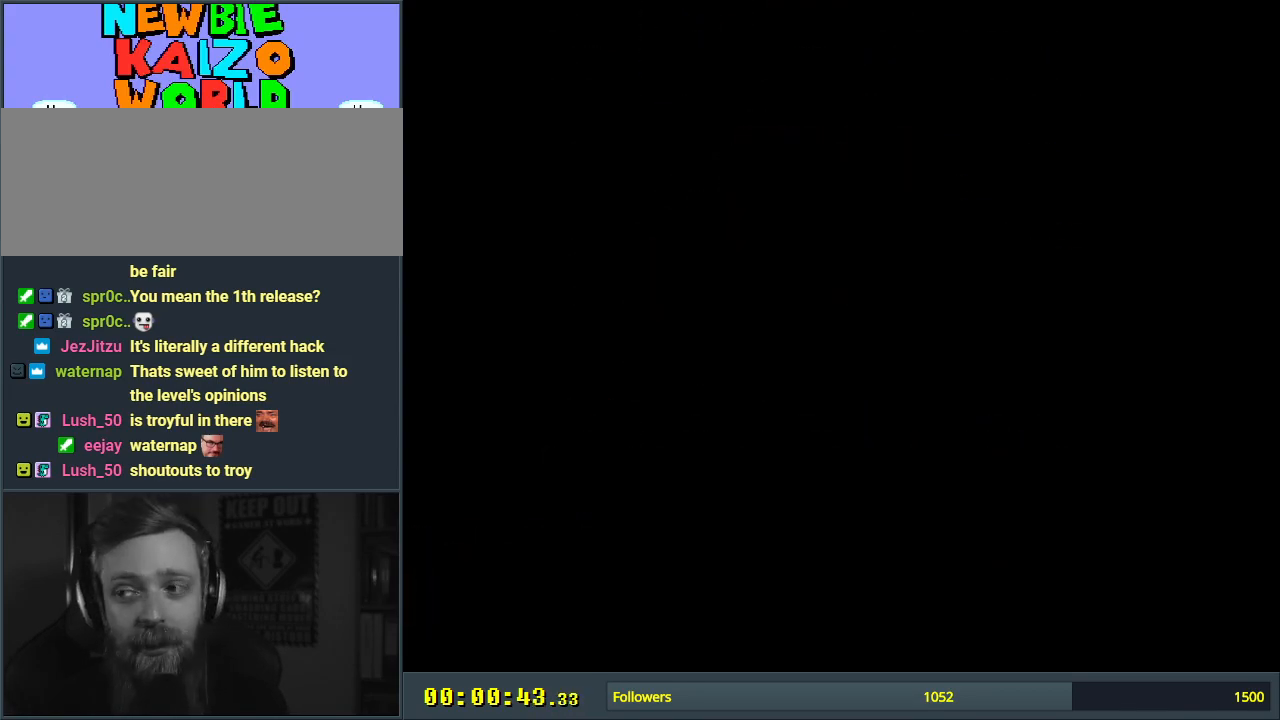
{"buttons": [], "events": []}
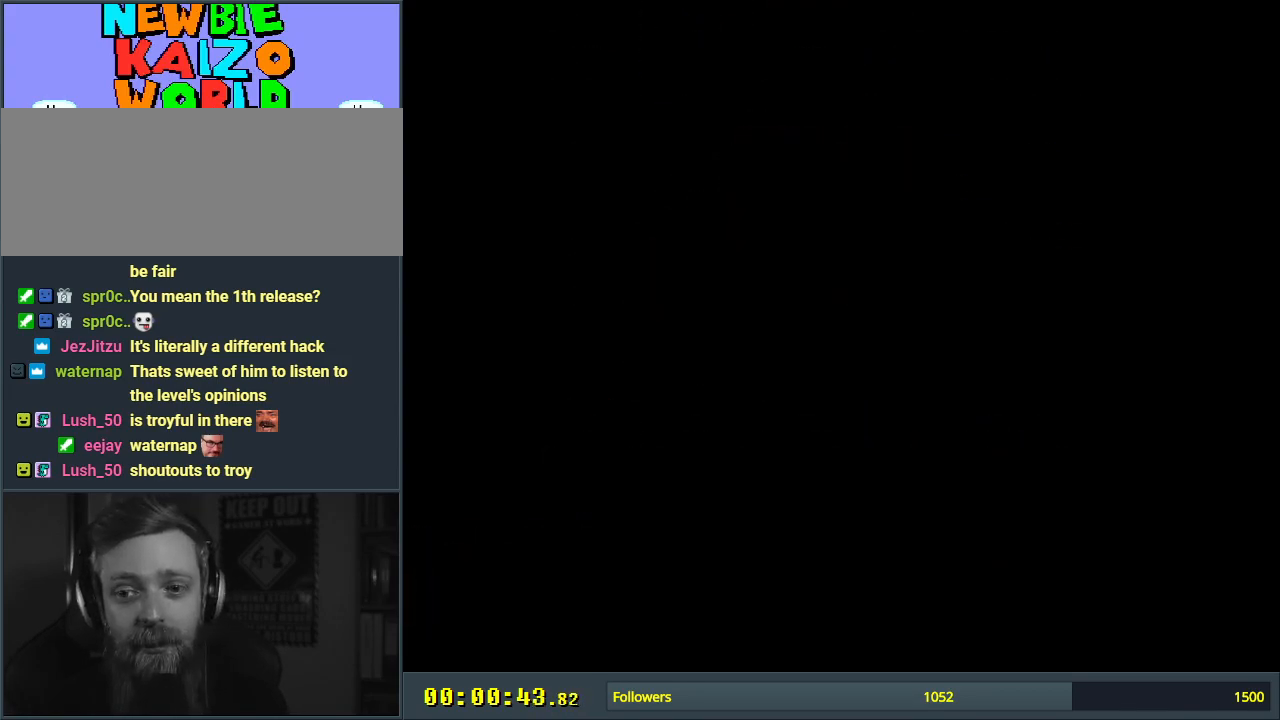
{"buttons": [], "events": []}
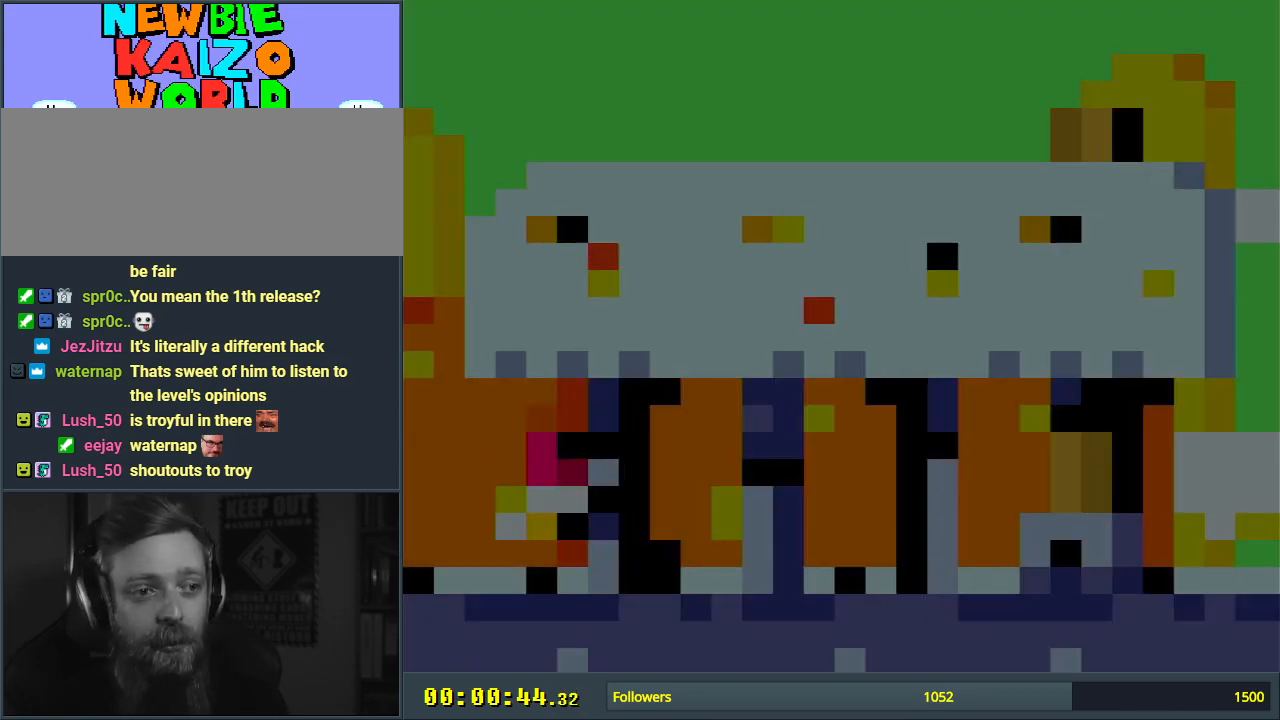
{"buttons": [], "events": []}
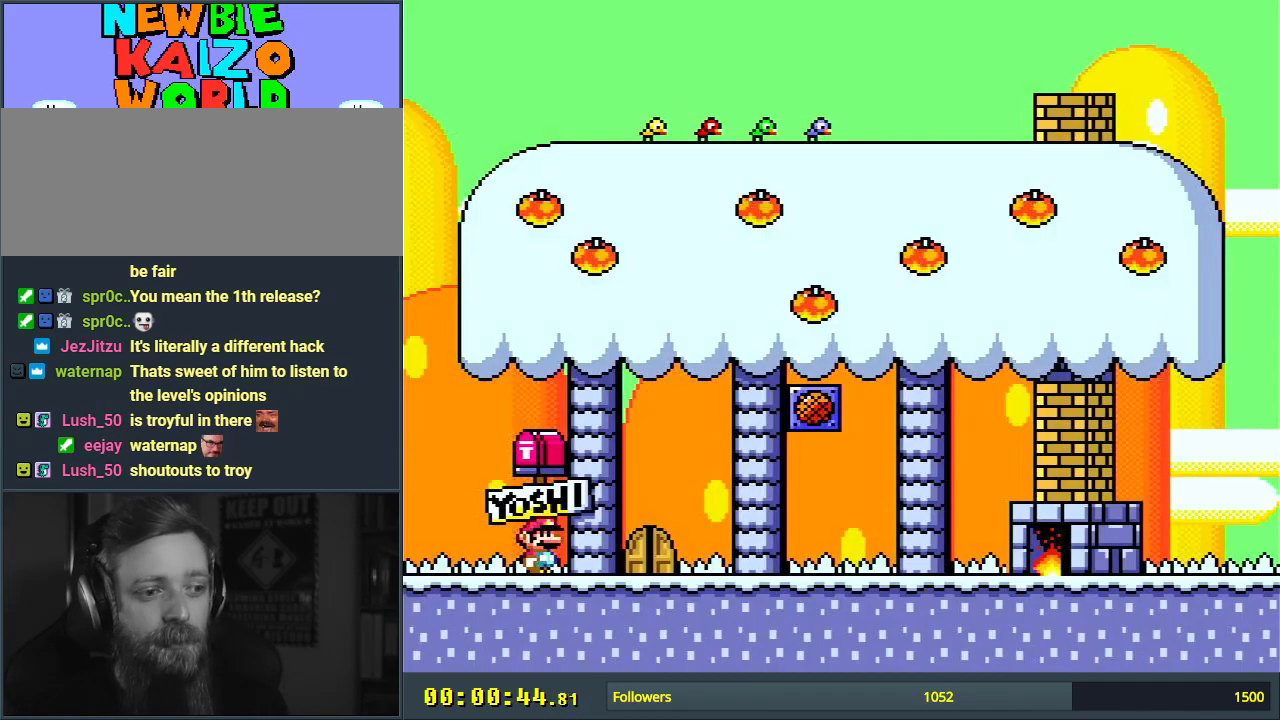
{"buttons": ["Y", "DPAD_UP"], "events": [[33, "DPAD_RIGHT", "down"], [100, "Y", "down"], [333, "DPAD_RIGHT", "up"], [483, "DPAD_UP", "down"]]}
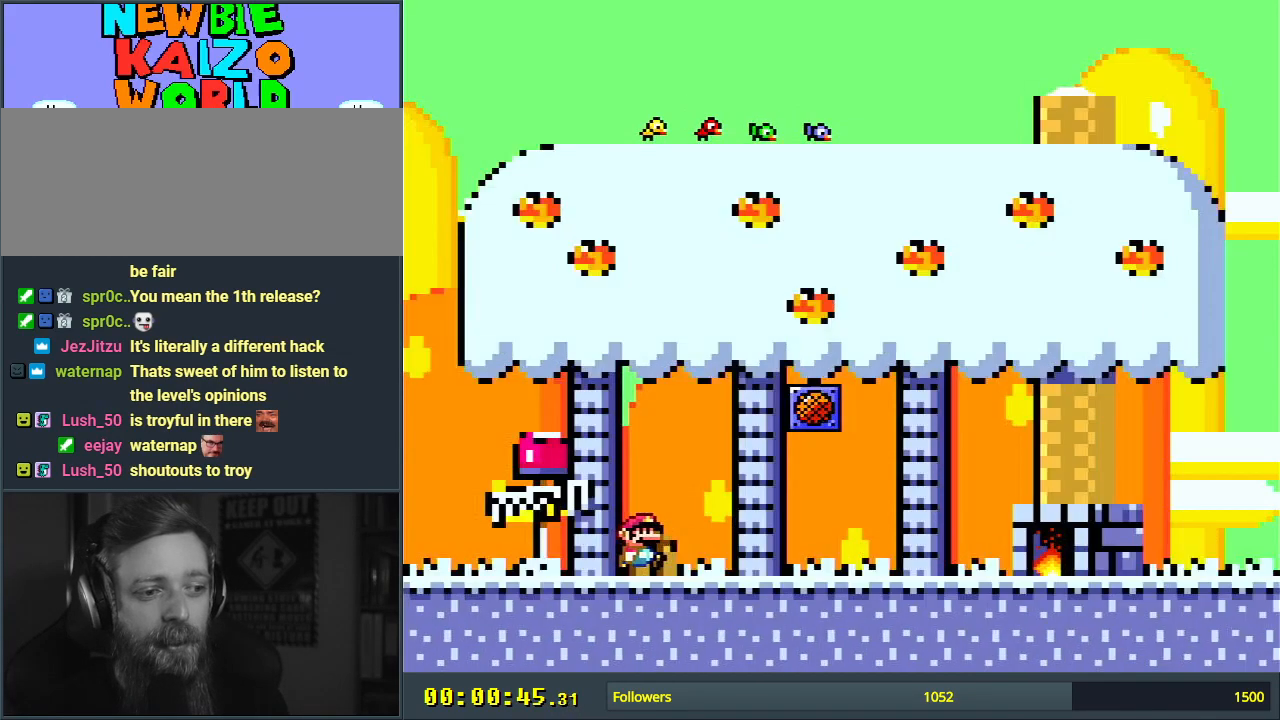
{"buttons": ["Y"], "events": [[117, "DPAD_UP", "up"], [200, "DPAD_UP", "down"], [250, "DPAD_UP", "up"]]}
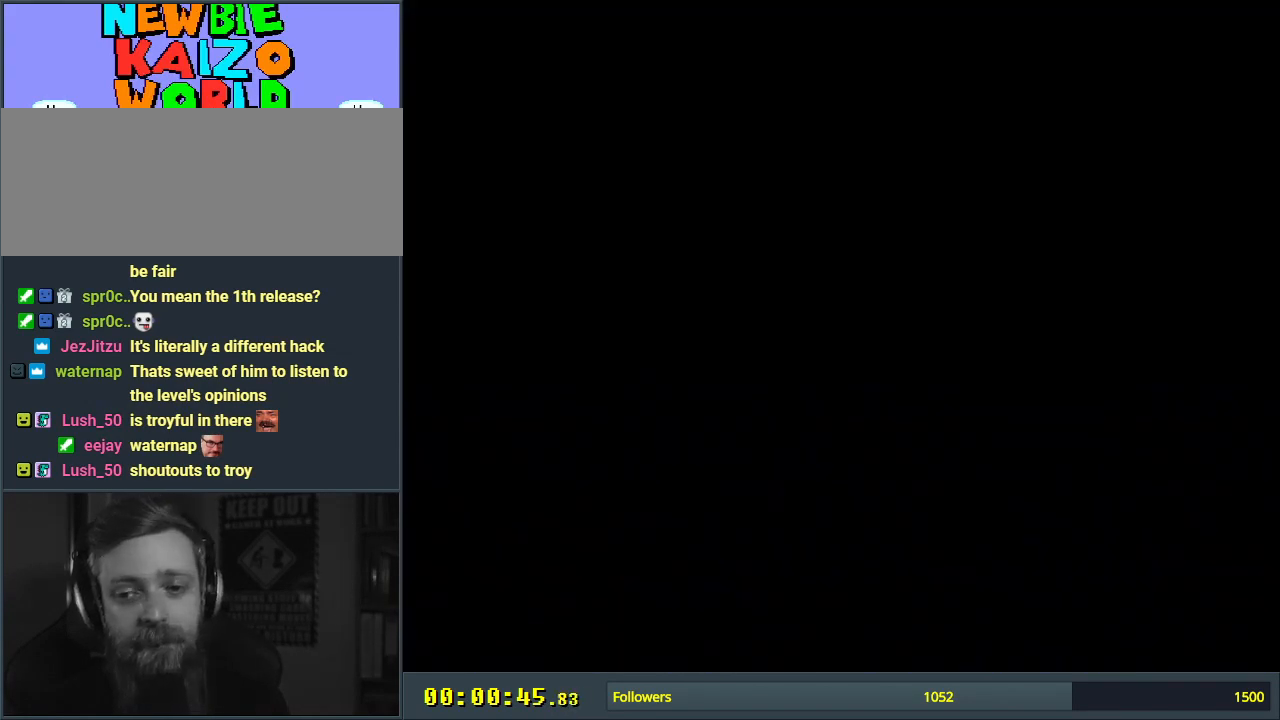
{"buttons": ["Y"], "events": []}